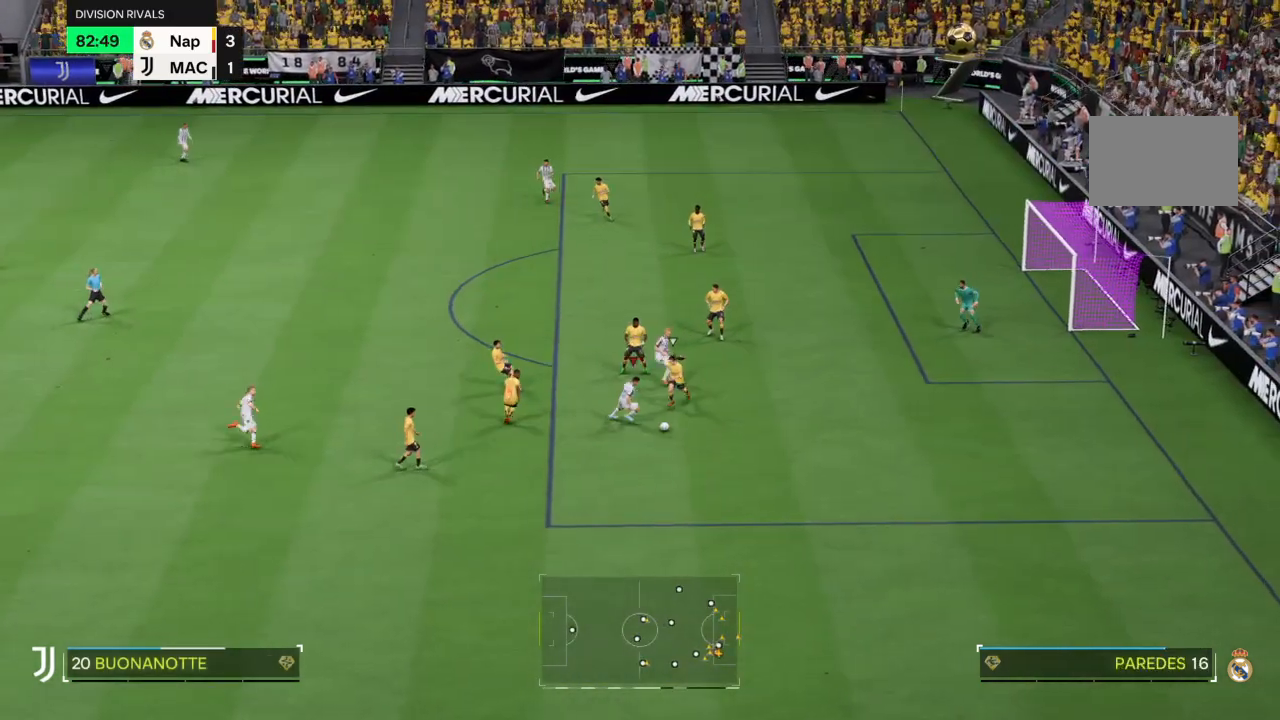
Gameplay with a controller (PlayStation layout); each line is a JSON object with the inputs held at the frame after it. "events" lists button and stick changes between this image and that frame as [ms after this image, input, new state], when the widget could be followed in between. Not read: L3 R3.
{"buttons": ["R2"], "left_stick": "right", "right_stick": "center", "events": [[201, "left_stick", "down-right"], [234, "right_stick", "left"], [301, "right_stick", "center"], [367, "left_stick", "right"]]}
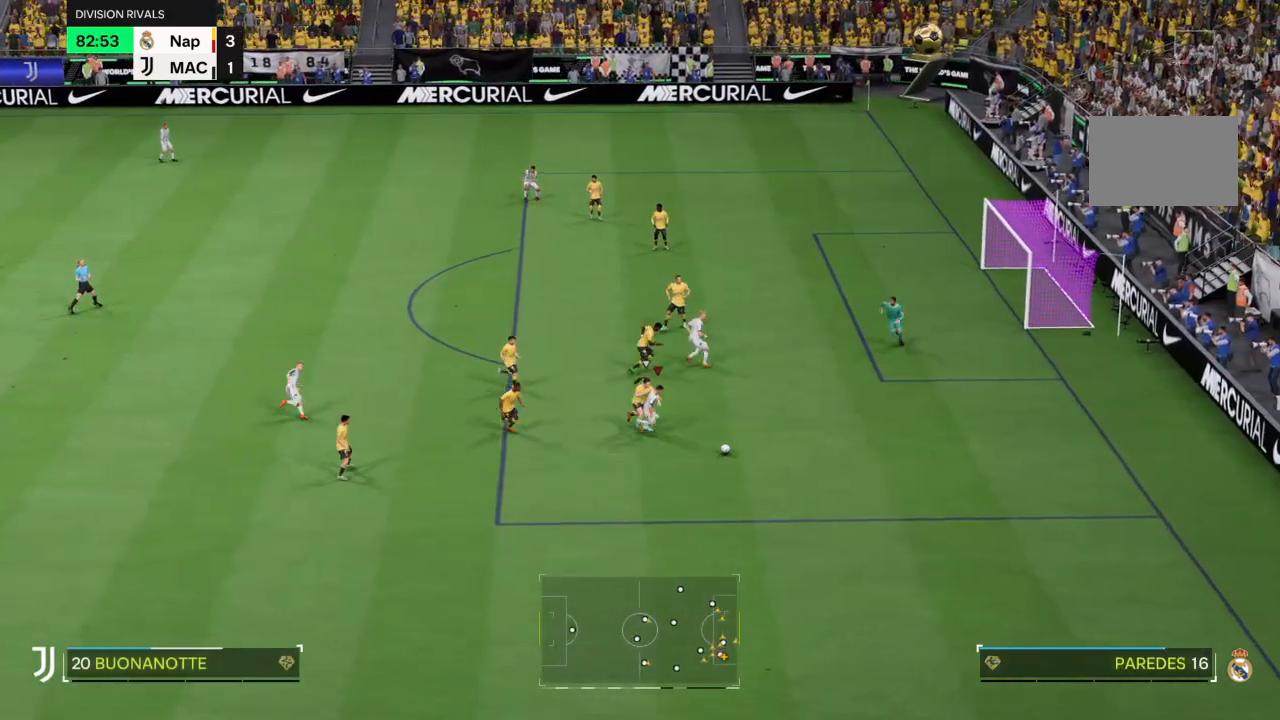
{"buttons": [], "left_stick": "up-right", "right_stick": "center", "events": [[67, "left_stick", "up-right"], [133, "R2", "up"]]}
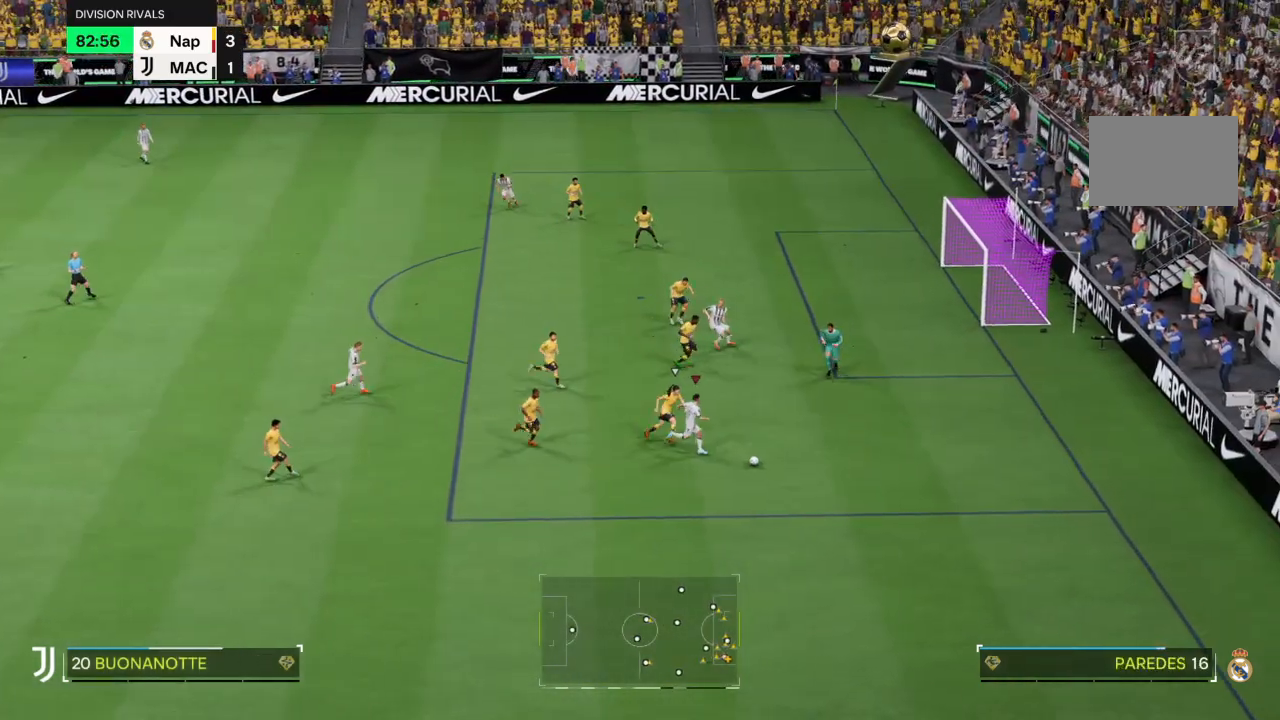
{"buttons": [], "left_stick": "up-right", "right_stick": "center", "events": [[134, "SQUARE", "down"], [167, "left_stick", "up"], [234, "SQUARE", "up"], [468, "left_stick", "up-right"]]}
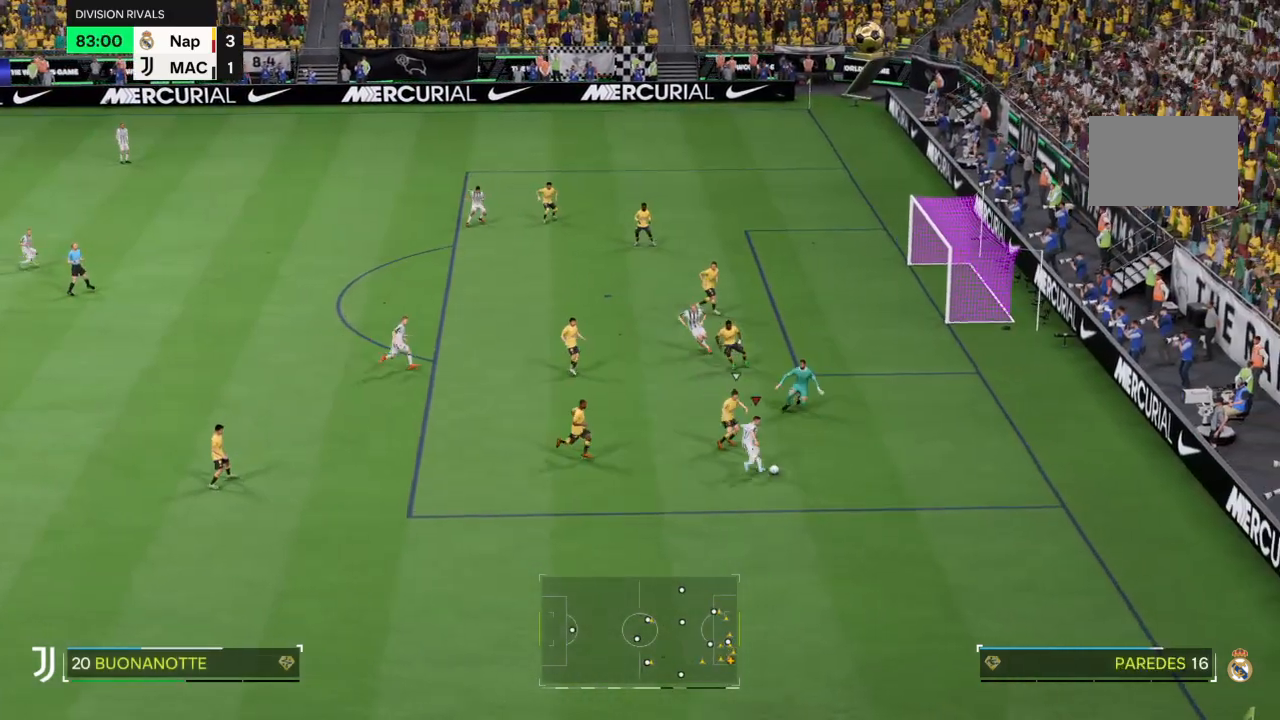
{"buttons": ["CIRCLE", "L2"], "left_stick": "up-right", "right_stick": "center", "events": [[67, "right_stick", "left"], [200, "right_stick", "center"], [434, "CIRCLE", "down"], [500, "L2", "down"]]}
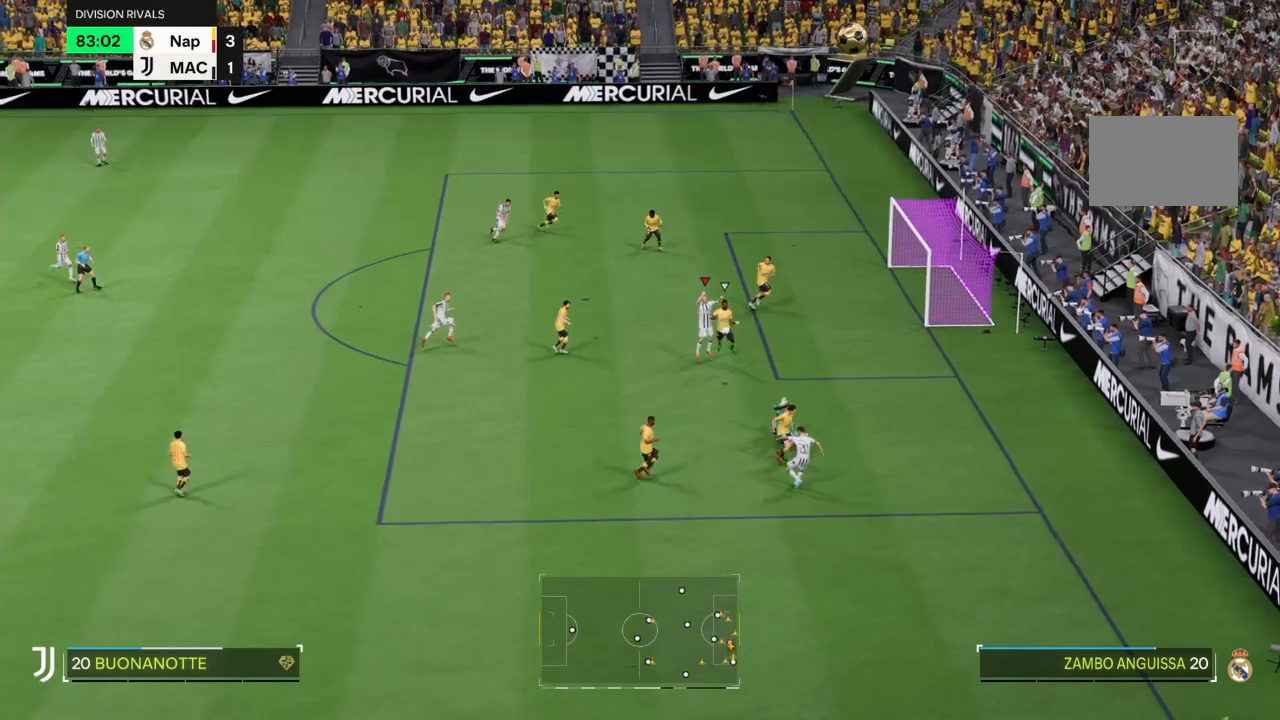
{"buttons": [], "left_stick": "up-right", "right_stick": "center", "events": [[67, "CIRCLE", "up"], [167, "L2", "up"]]}
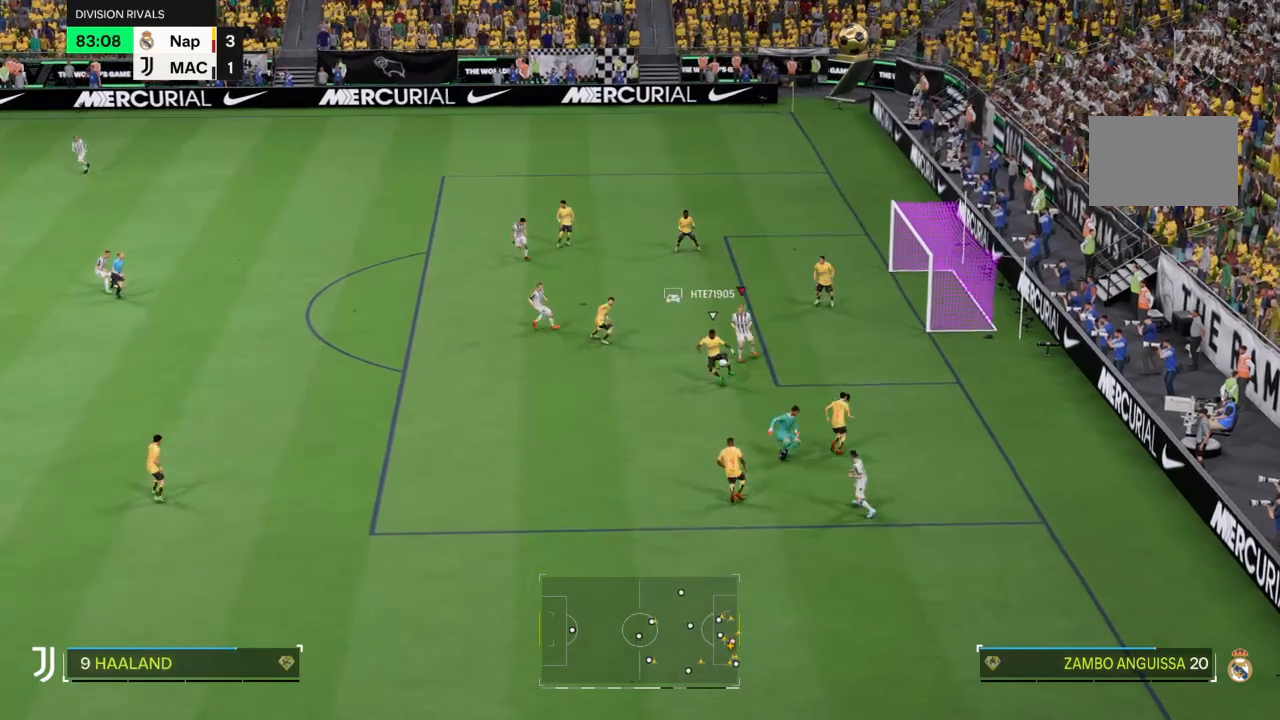
{"buttons": ["R2"], "left_stick": "left", "right_stick": "center", "events": [[133, "left_stick", "center"], [200, "left_stick", "left"], [234, "L1", "down"], [334, "L1", "up"], [400, "R2", "down"]]}
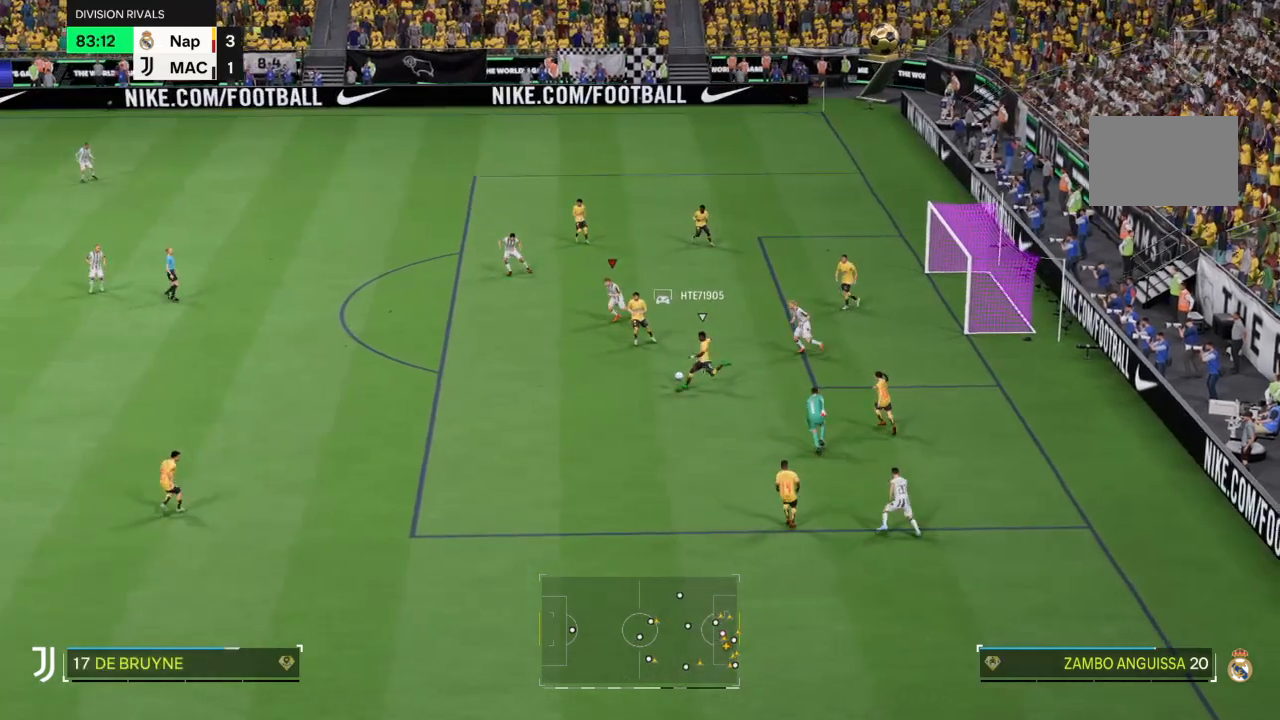
{"buttons": ["R2"], "left_stick": "left", "right_stick": "center", "events": [[134, "R2", "up"], [267, "R2", "down"]]}
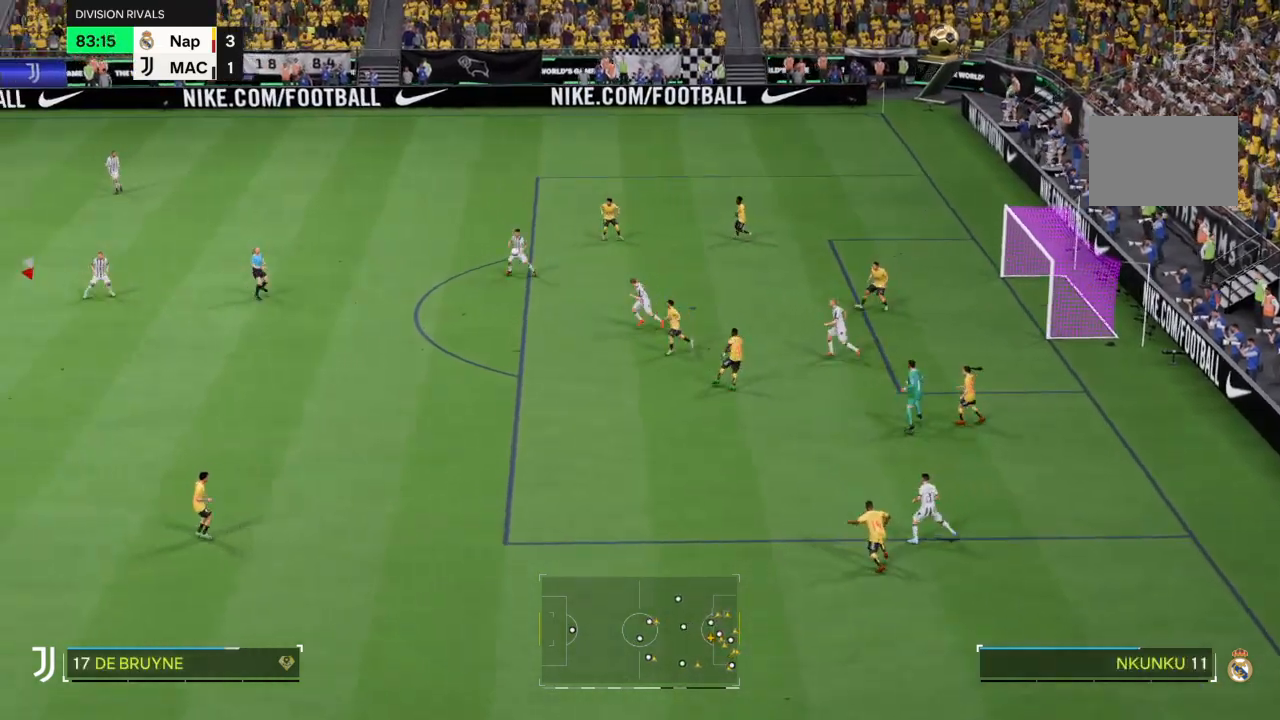
{"buttons": [], "left_stick": "up-right", "right_stick": "center"}
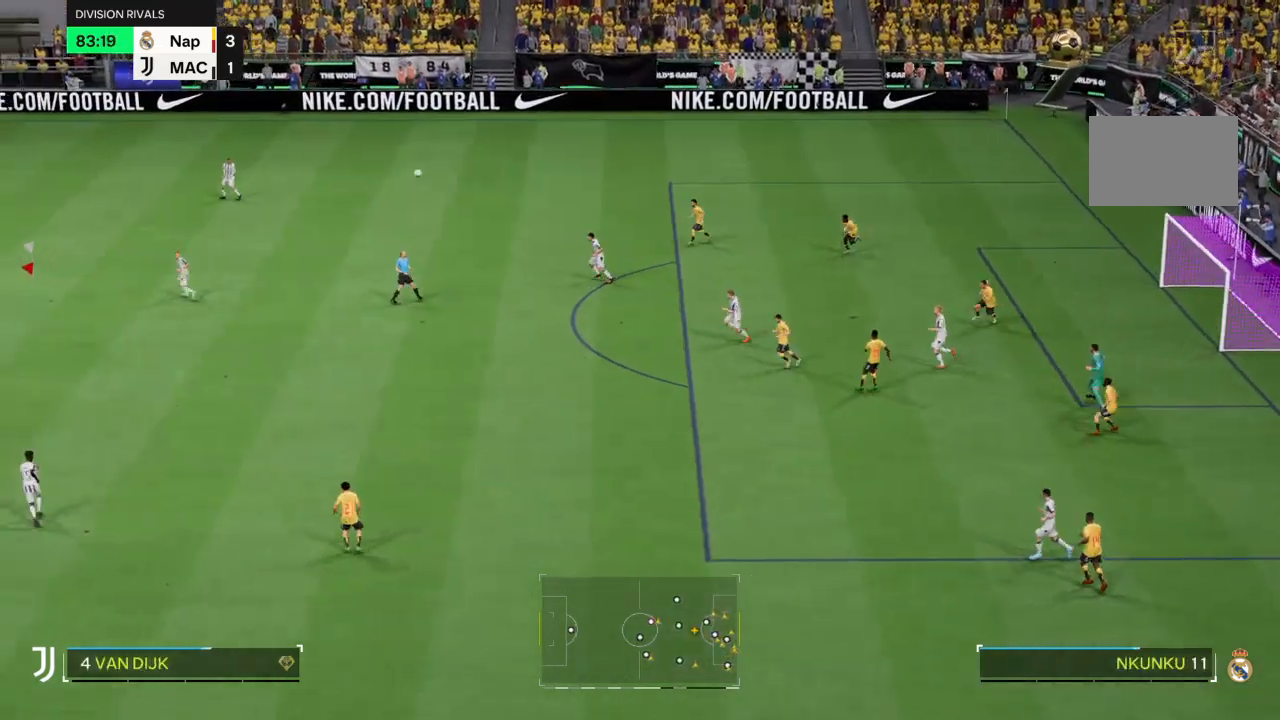
{"buttons": ["CROSS"], "left_stick": "right", "right_stick": "center", "events": [[101, "R2", "down"], [234, "CROSS", "down"], [301, "R2", "up"], [501, "left_stick", "right"]]}
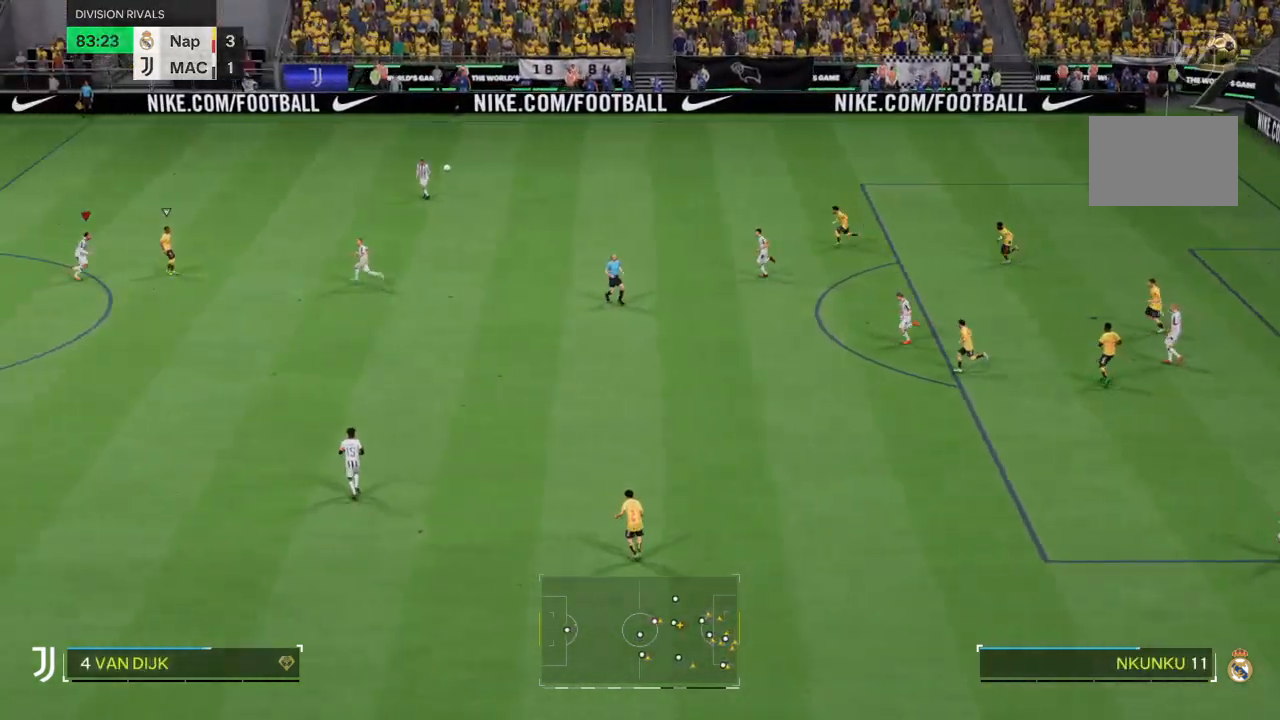
{"buttons": ["CROSS"], "left_stick": "right", "right_stick": "center", "events": [[267, "CROSS", "up"], [367, "CROSS", "down"]]}
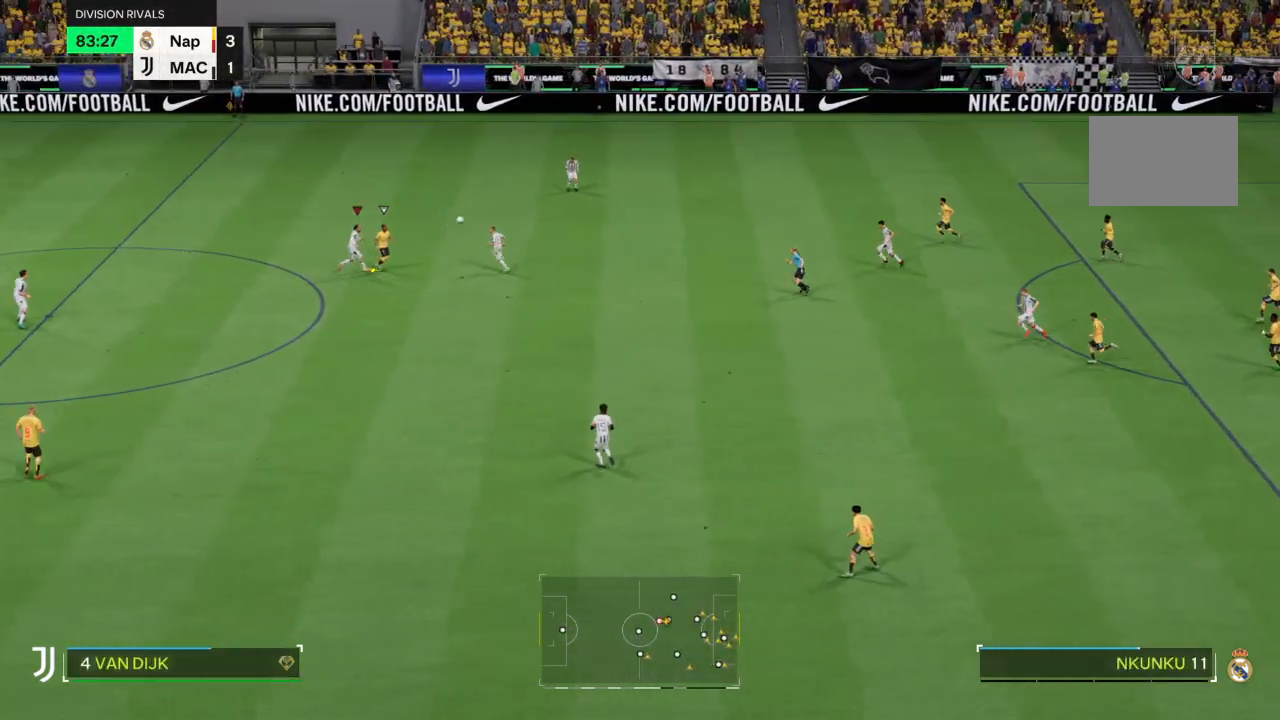
{"buttons": [], "left_stick": "right", "right_stick": "center", "events": [[34, "CROSS", "up"]]}
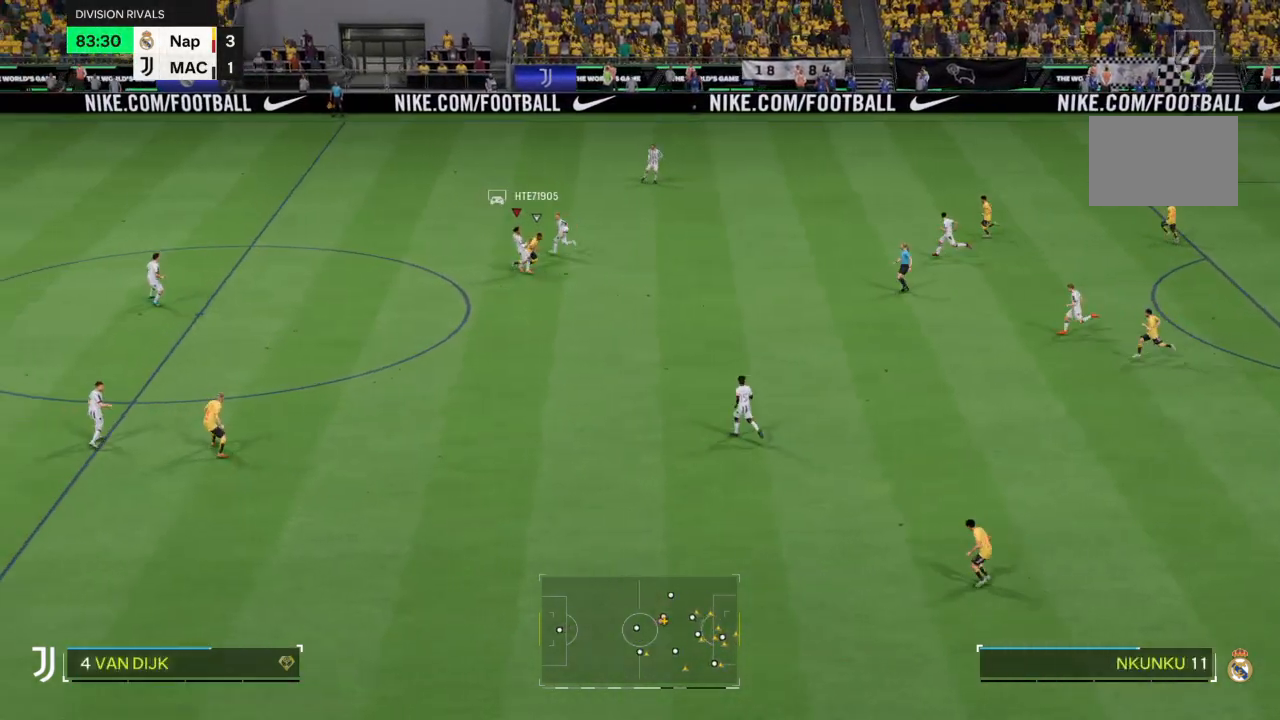
{"buttons": [], "left_stick": "right", "right_stick": "center", "events": [[300, "left_stick", "up-right"], [434, "left_stick", "right"]]}
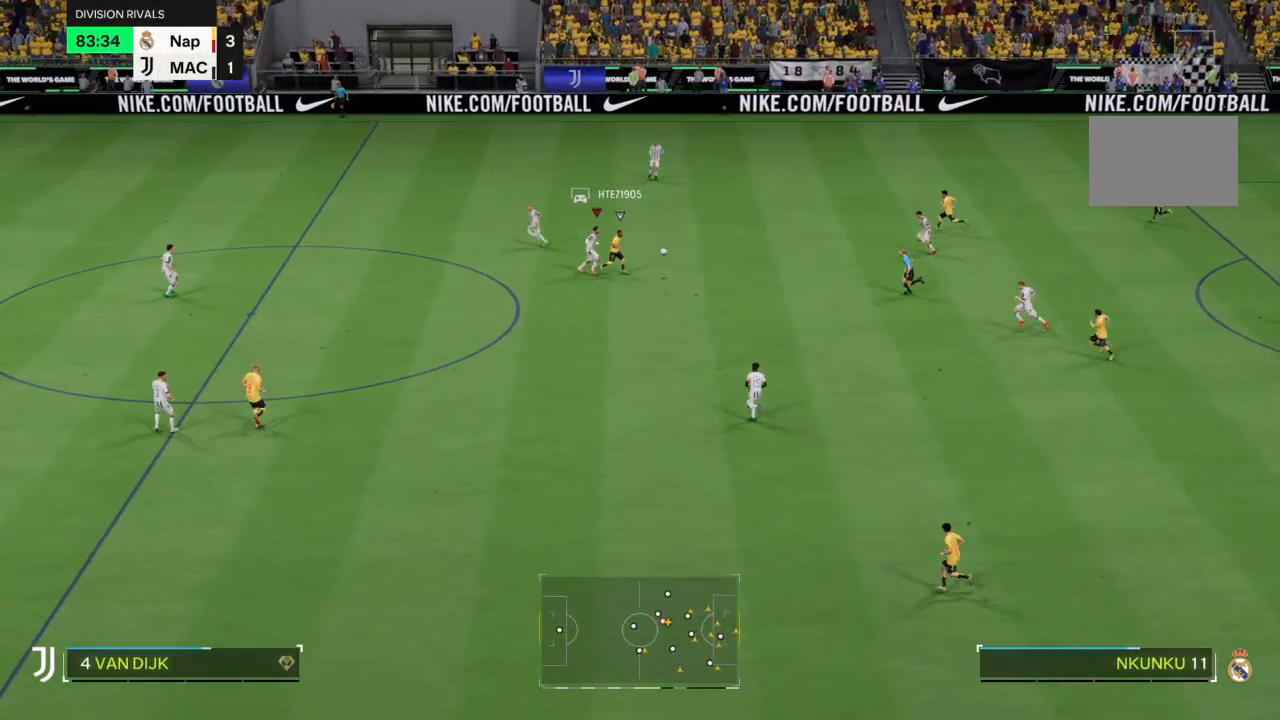
{"buttons": ["CIRCLE", "R2"], "left_stick": "down-right", "right_stick": "center", "events": [[34, "left_stick", "down-right"], [67, "R2", "down"], [434, "CIRCLE", "down"]]}
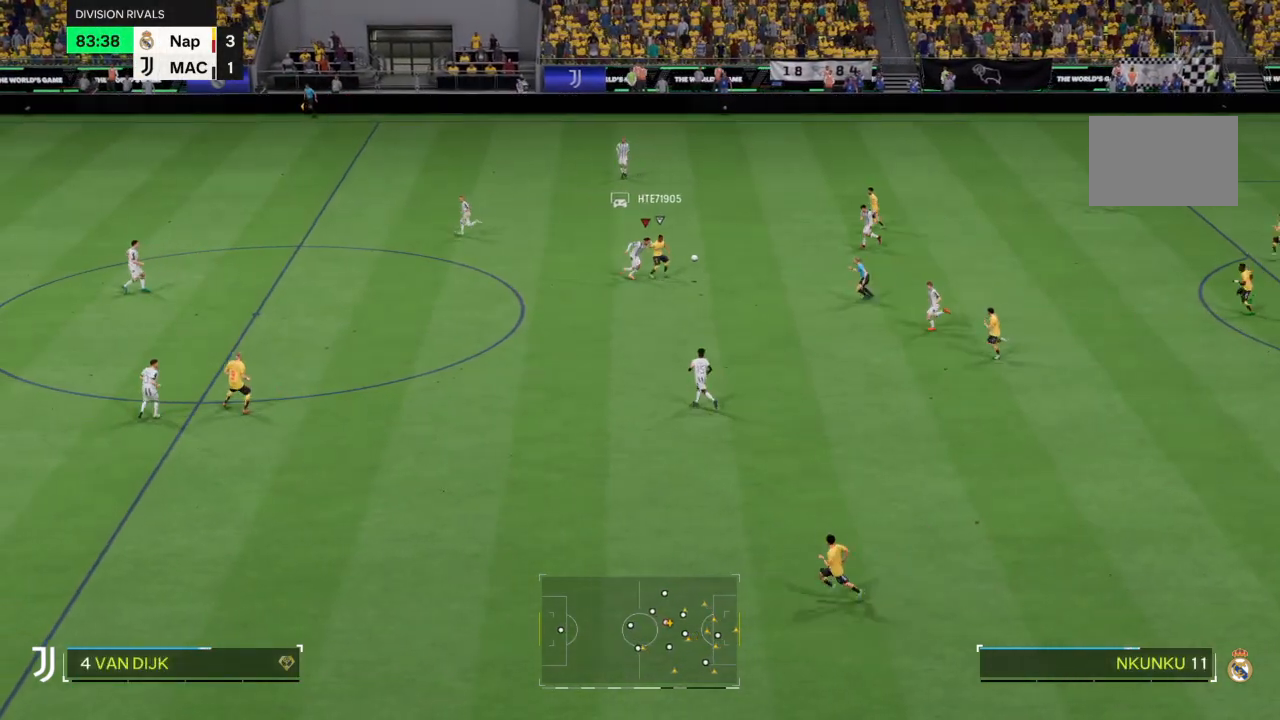
{"buttons": ["R2"], "left_stick": "down-right", "right_stick": "center", "events": [[67, "CIRCLE", "up"]]}
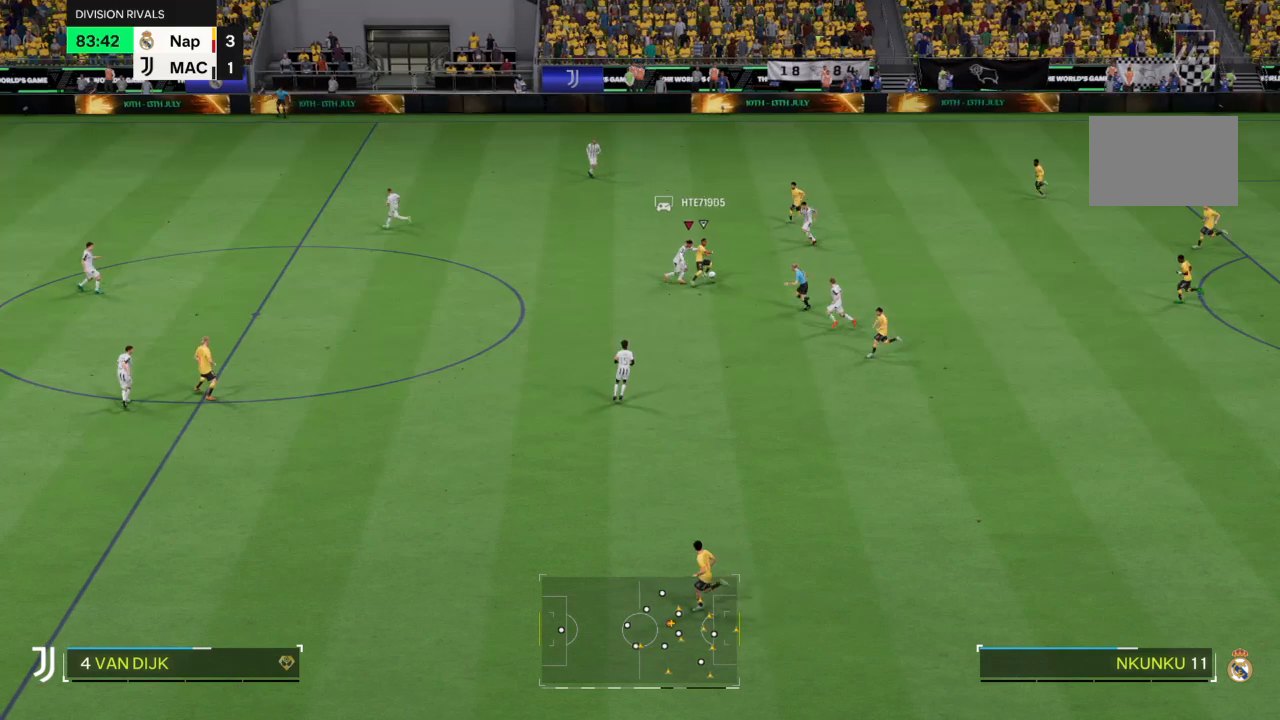
{"buttons": ["R2"], "left_stick": "down-right", "right_stick": "center", "events": []}
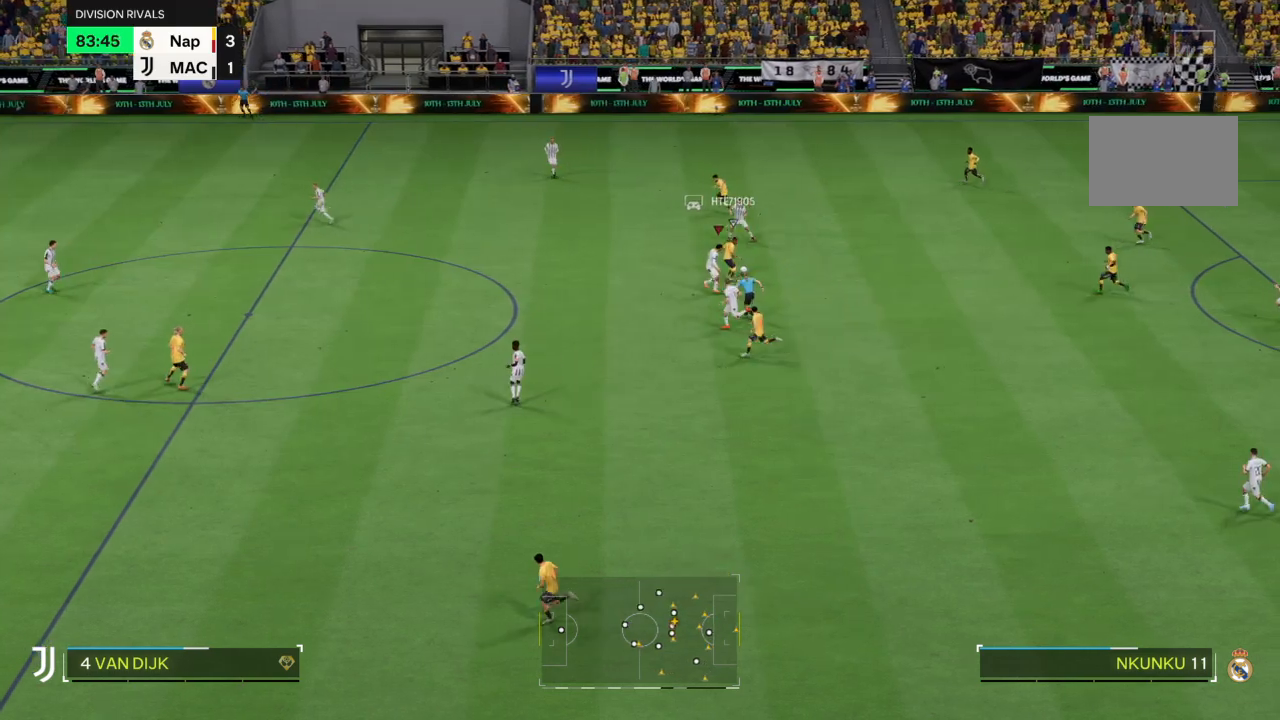
{"buttons": ["R2"], "left_stick": "up", "right_stick": "center", "events": [[100, "left_stick", "up-right"], [500, "left_stick", "up"]]}
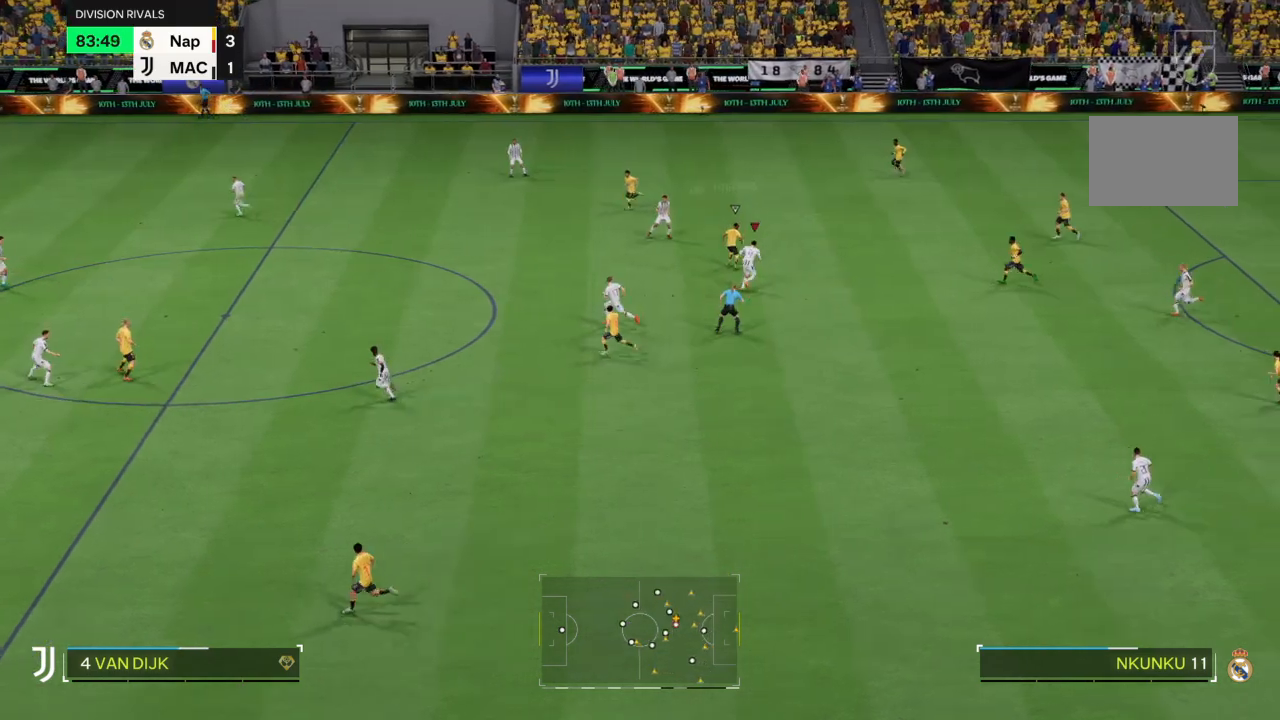
{"buttons": ["R2"], "left_stick": "center", "right_stick": "center", "events": [[167, "left_stick", "center"]]}